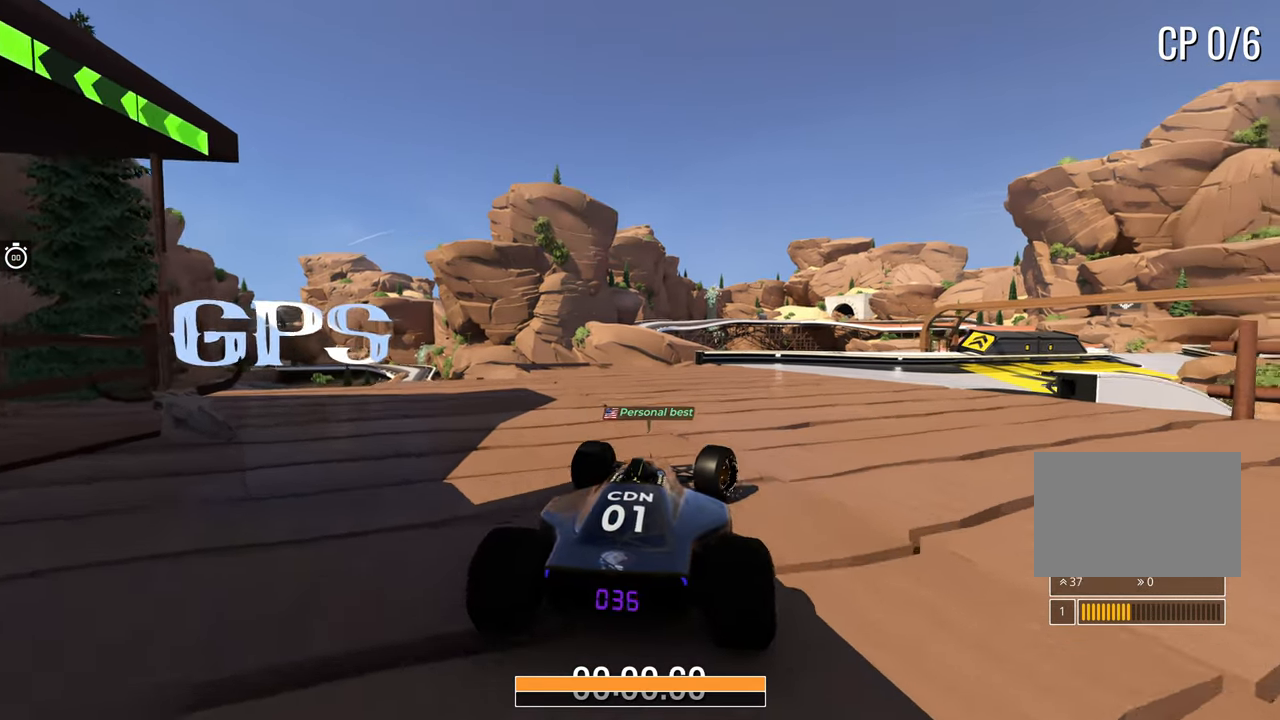
Gameplay with keyboard; each line is a JSON object with the keys held at the frame after it. "events" lists presses ("down") and releases ("up") of "down", "left", "right" and "up" between this image and that frame as [ms after this image, input, new state], when the widget could be followed in between. No other keys are recorded. Mouse input is not recorded.
{"keys": ["up"], "events": [[283, "right", "up"]]}
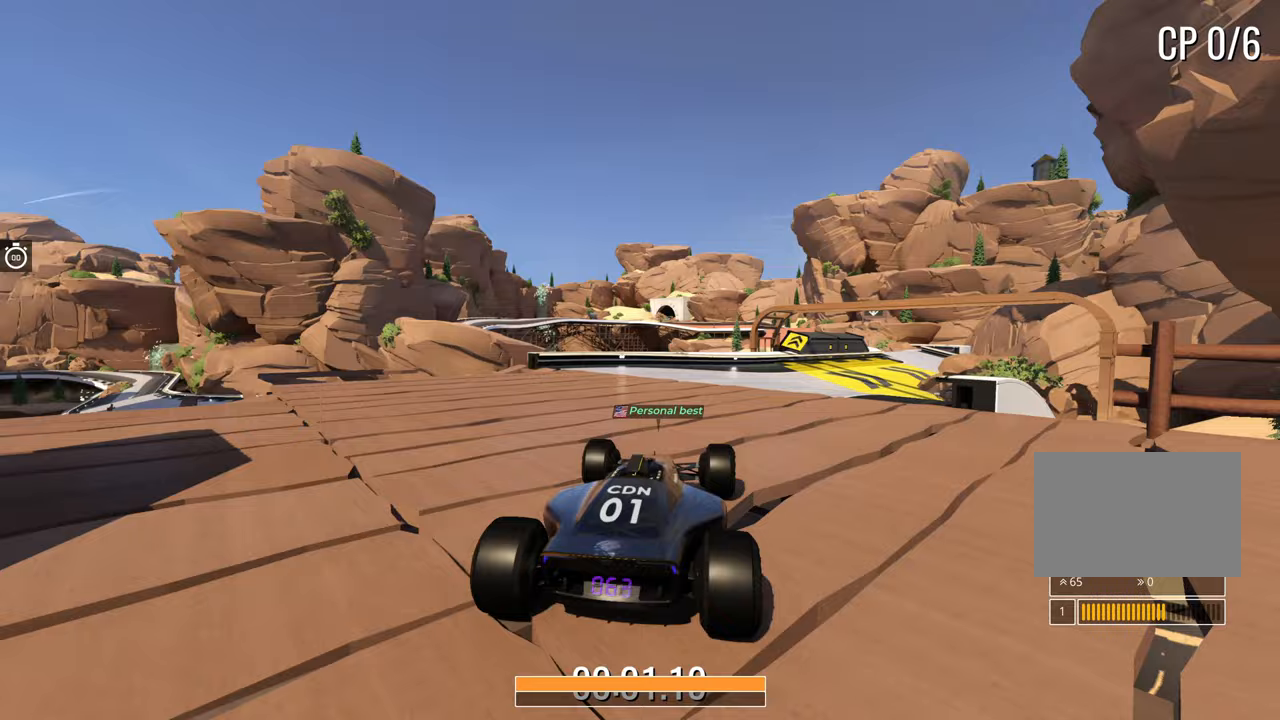
{"keys": ["up"], "events": [[33, "right", "down"], [100, "right", "up"]]}
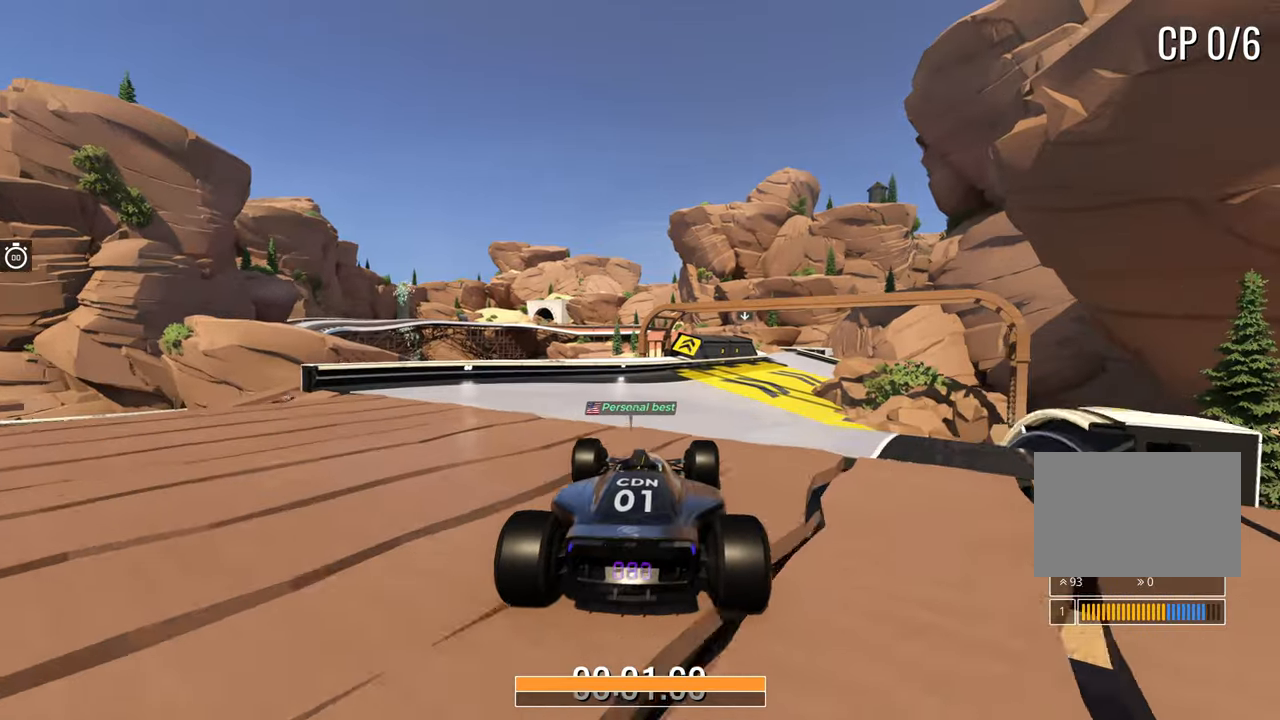
{"keys": ["up"], "events": [[83, "right", "down"], [217, "right", "up"]]}
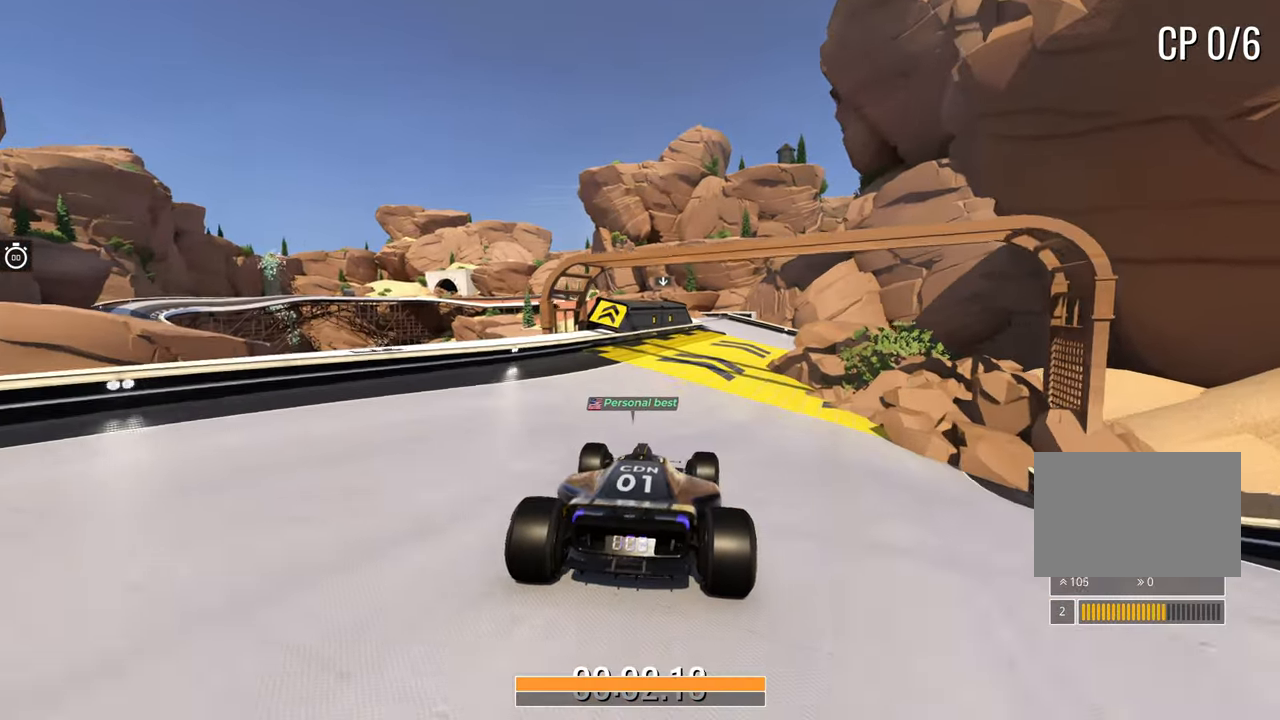
{"keys": ["up"], "events": [[133, "right", "down"], [217, "right", "up"]]}
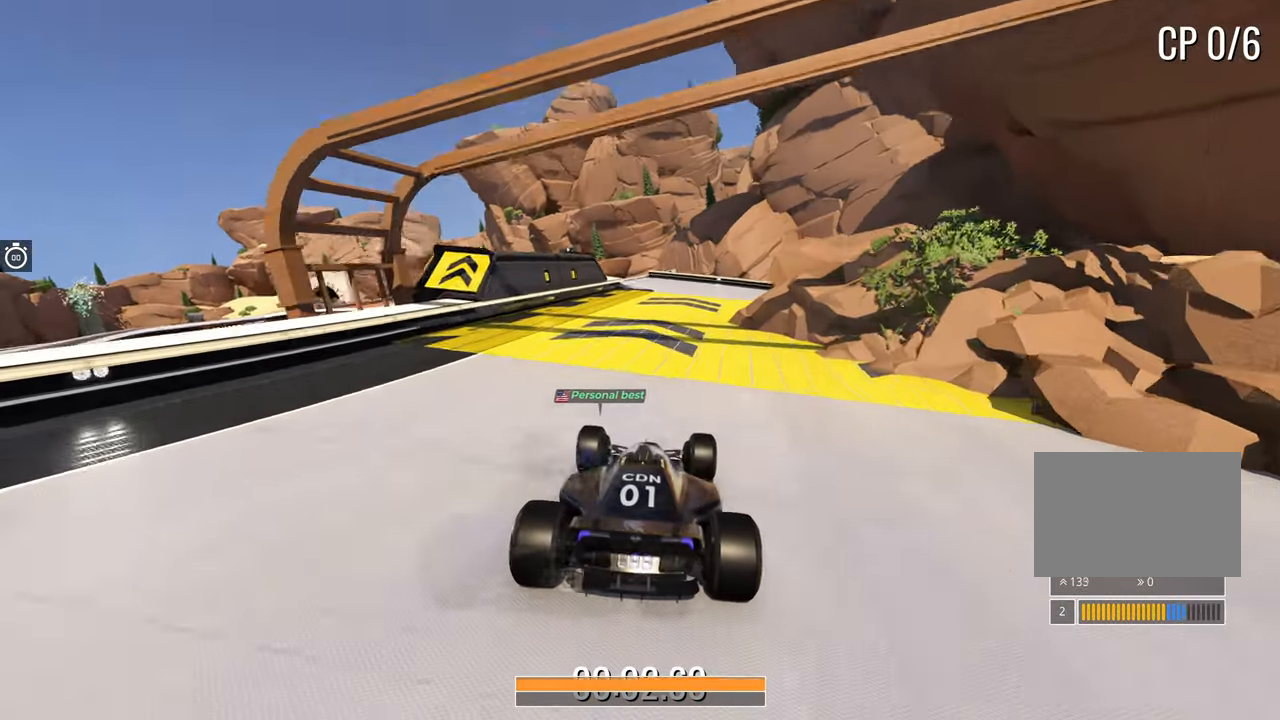
{"keys": ["up"], "events": [[100, "left", "down"], [200, "left", "up"]]}
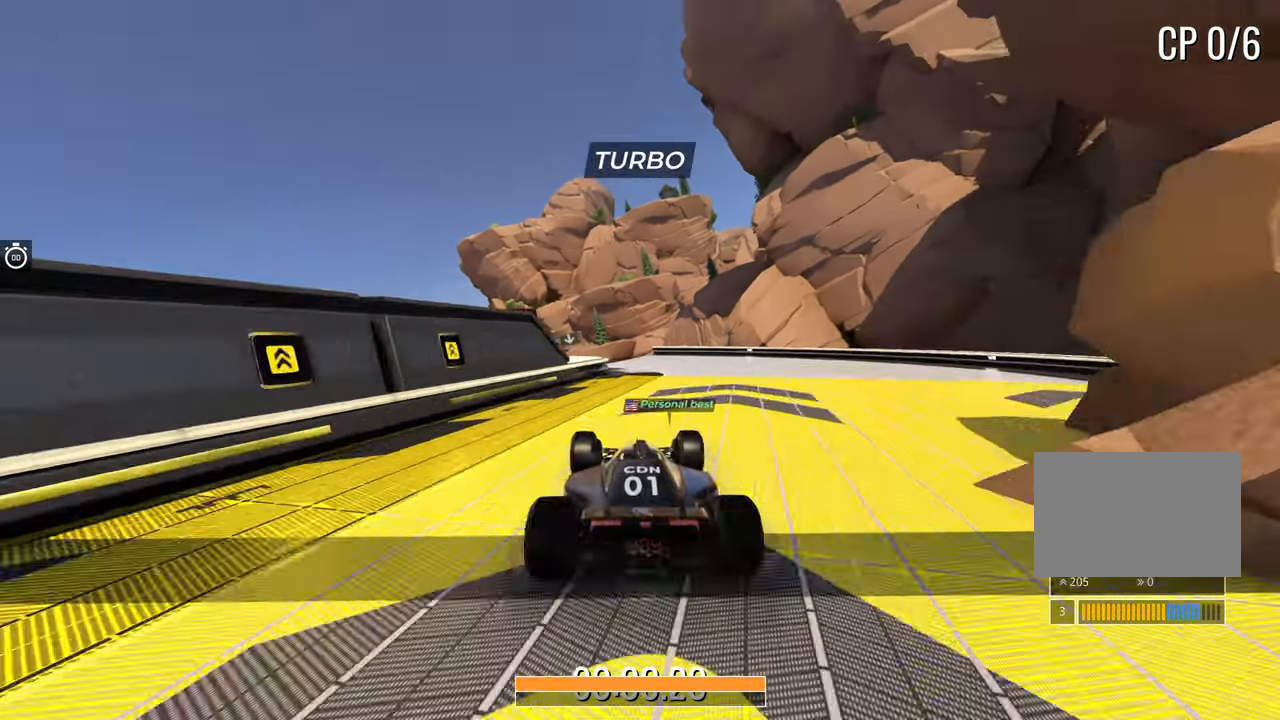
{"keys": ["left", "up"], "events": [[467, "left", "down"]]}
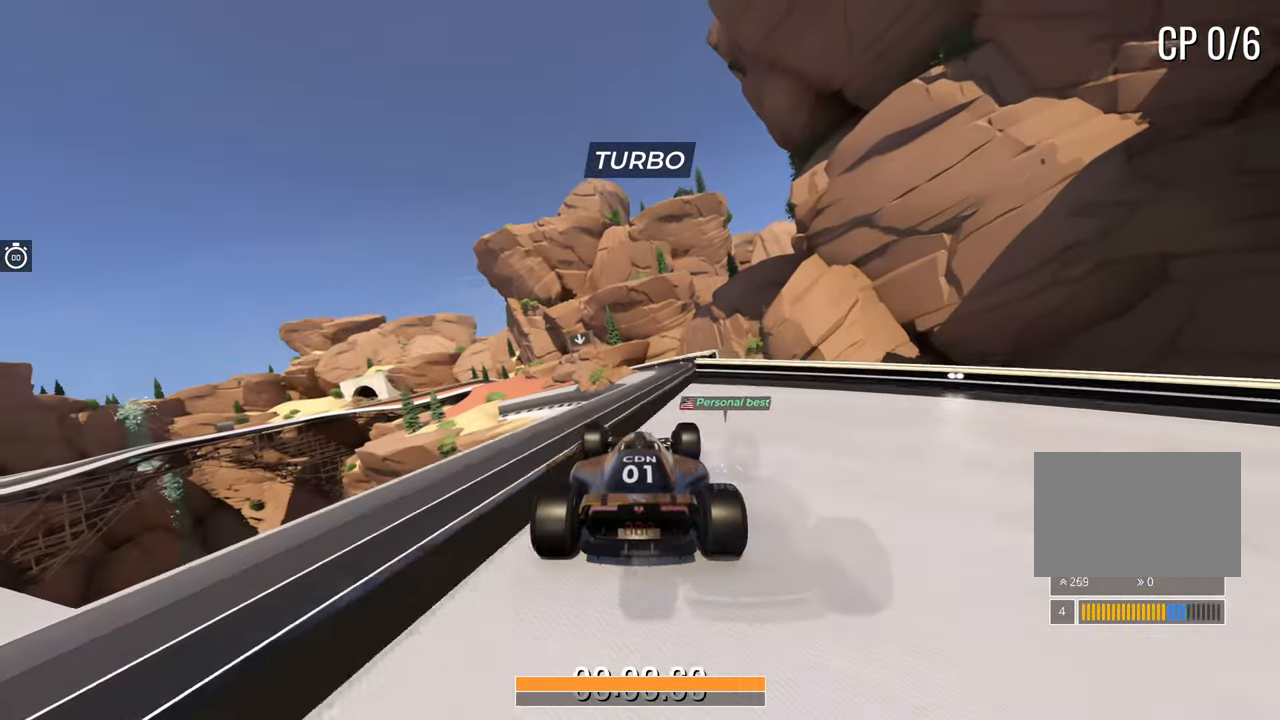
{"keys": ["up"], "events": [[67, "left", "up"], [167, "left", "down"], [250, "left", "up"]]}
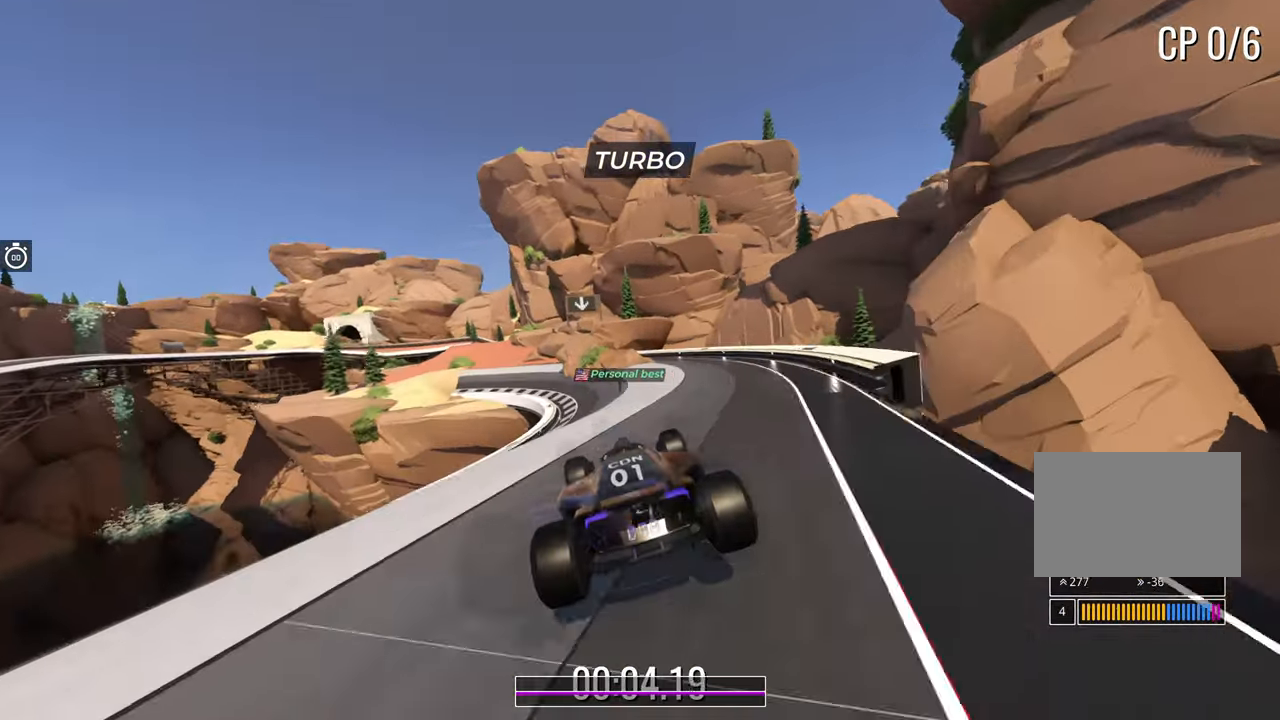
{"keys": ["left", "up"], "events": [[150, "left", "down"]]}
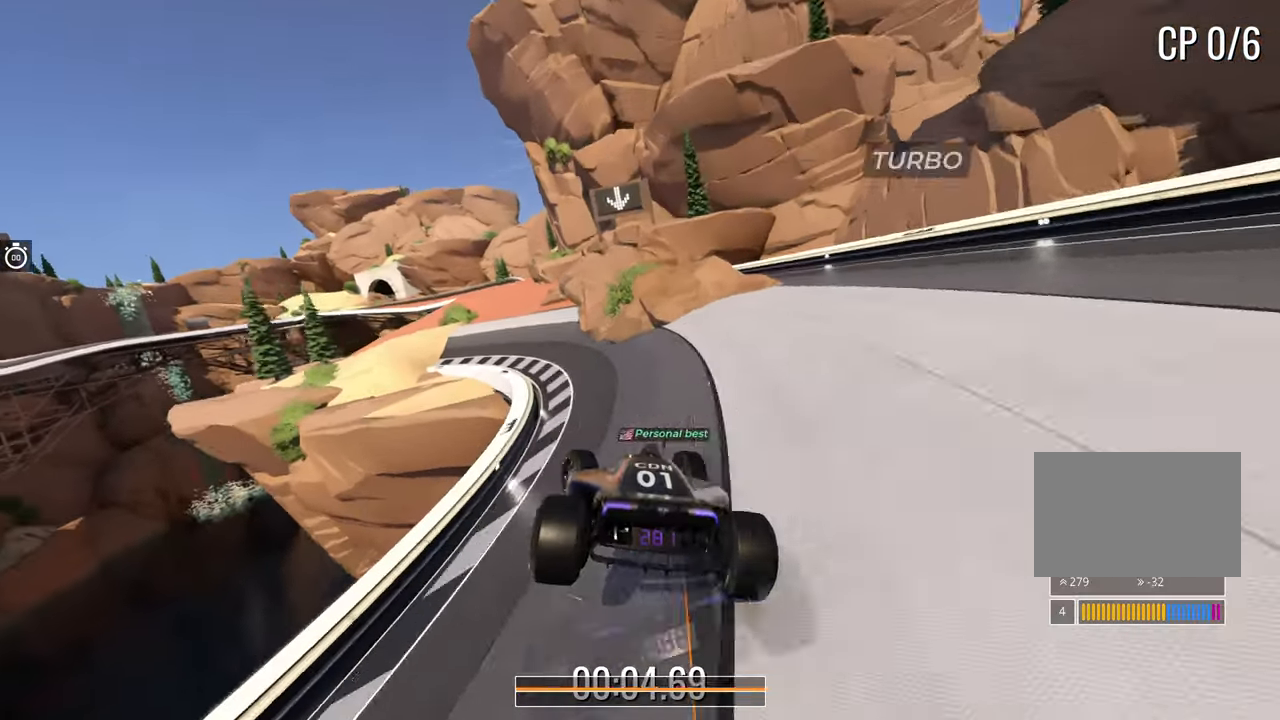
{"keys": ["up"], "events": [[33, "left", "up"], [300, "right", "down"], [483, "right", "up"]]}
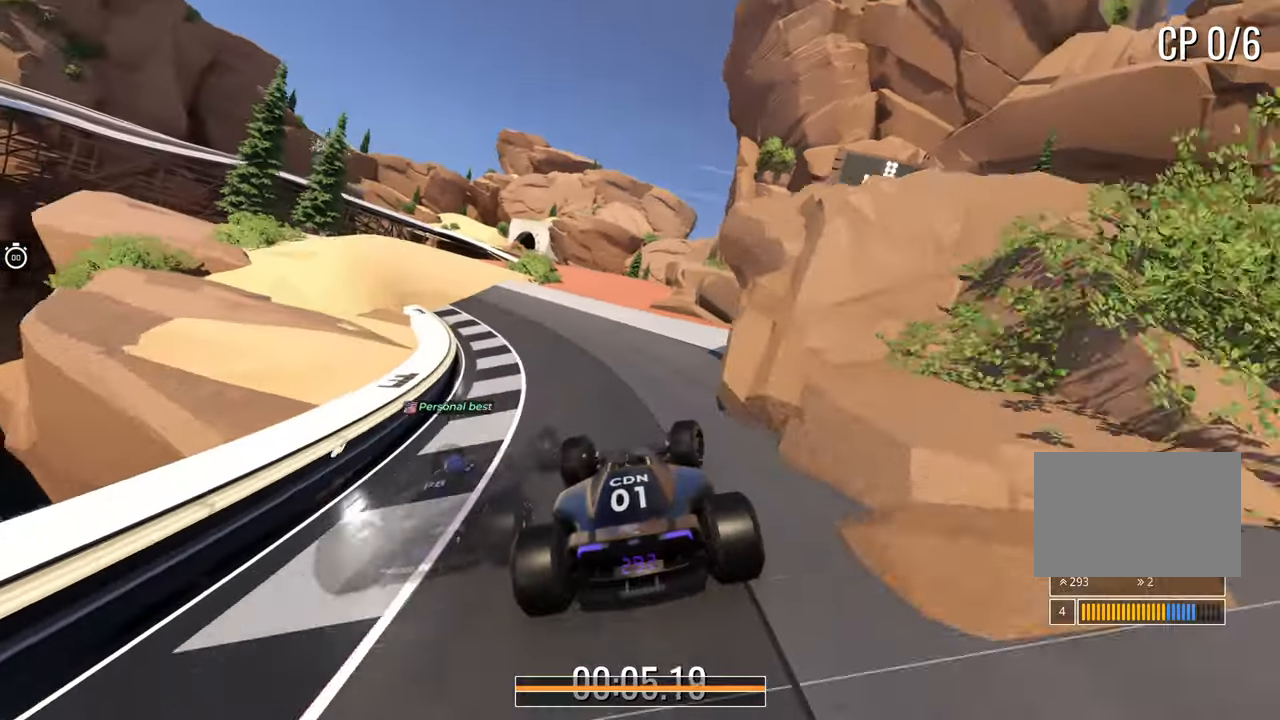
{"keys": [], "events": [[67, "up", "up"]]}
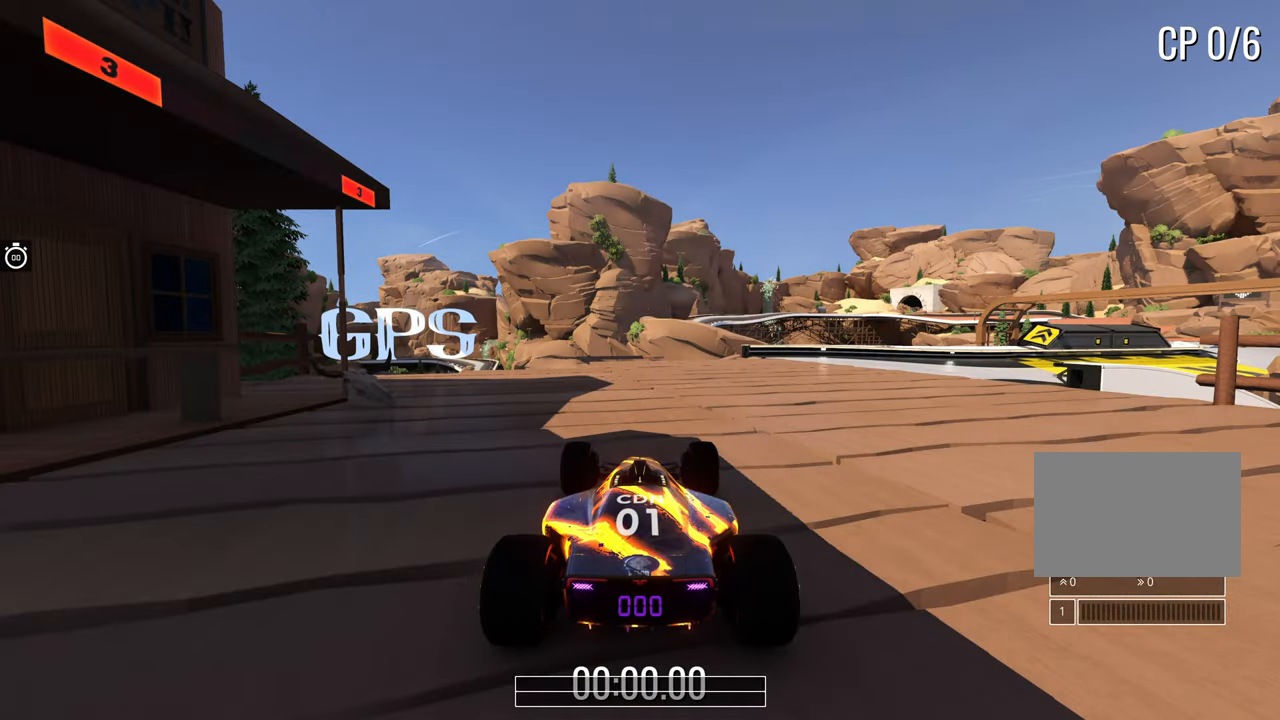
{"keys": [], "events": []}
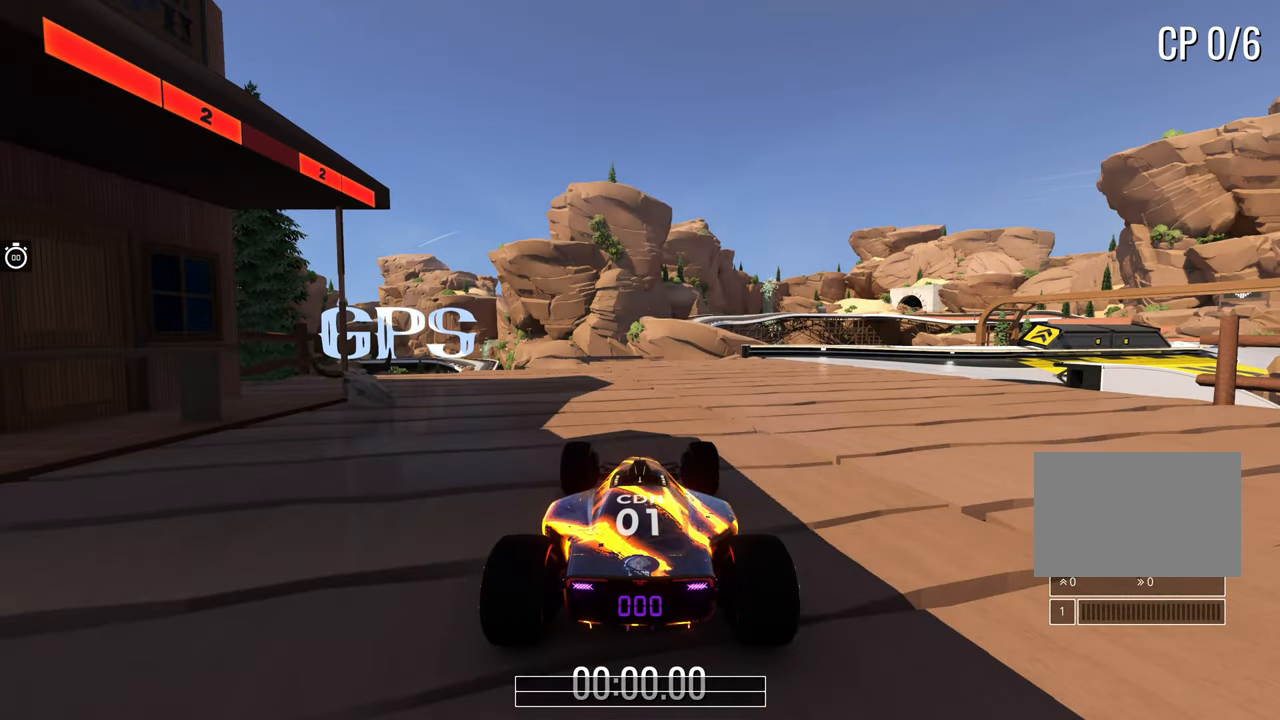
{"keys": [], "events": []}
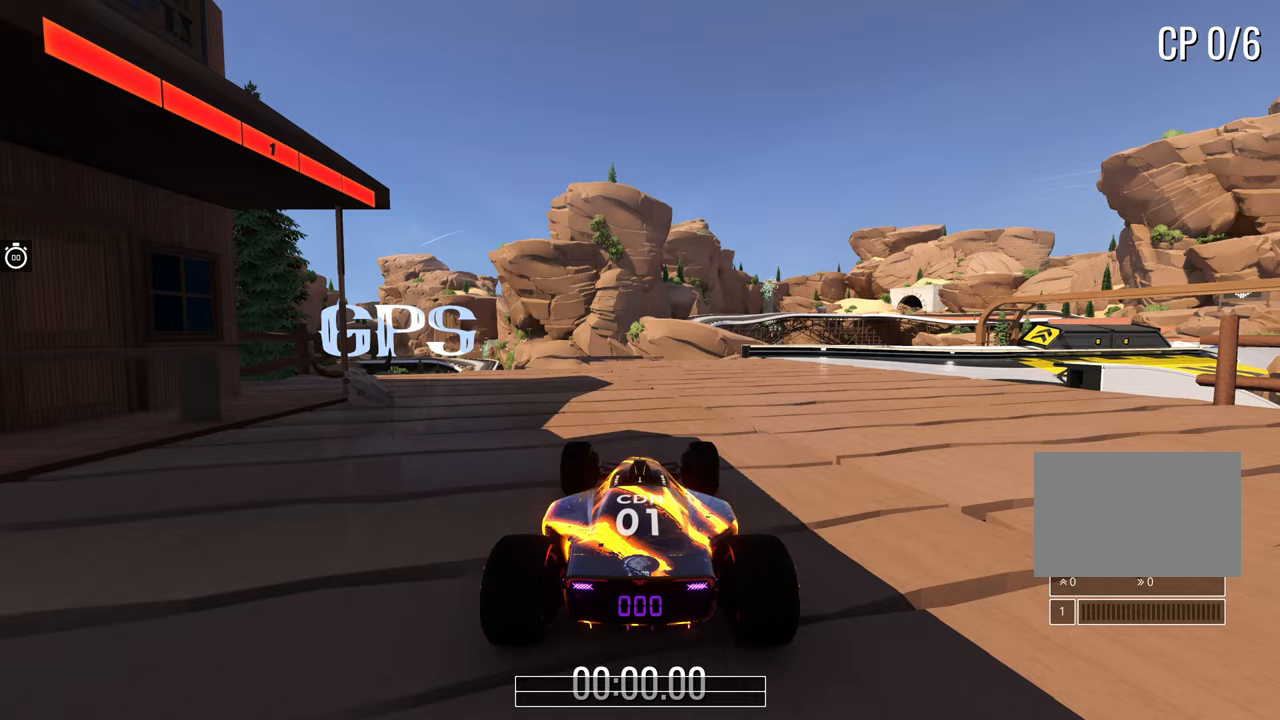
{"keys": ["right", "up"], "events": [[100, "up", "down"], [267, "right", "down"]]}
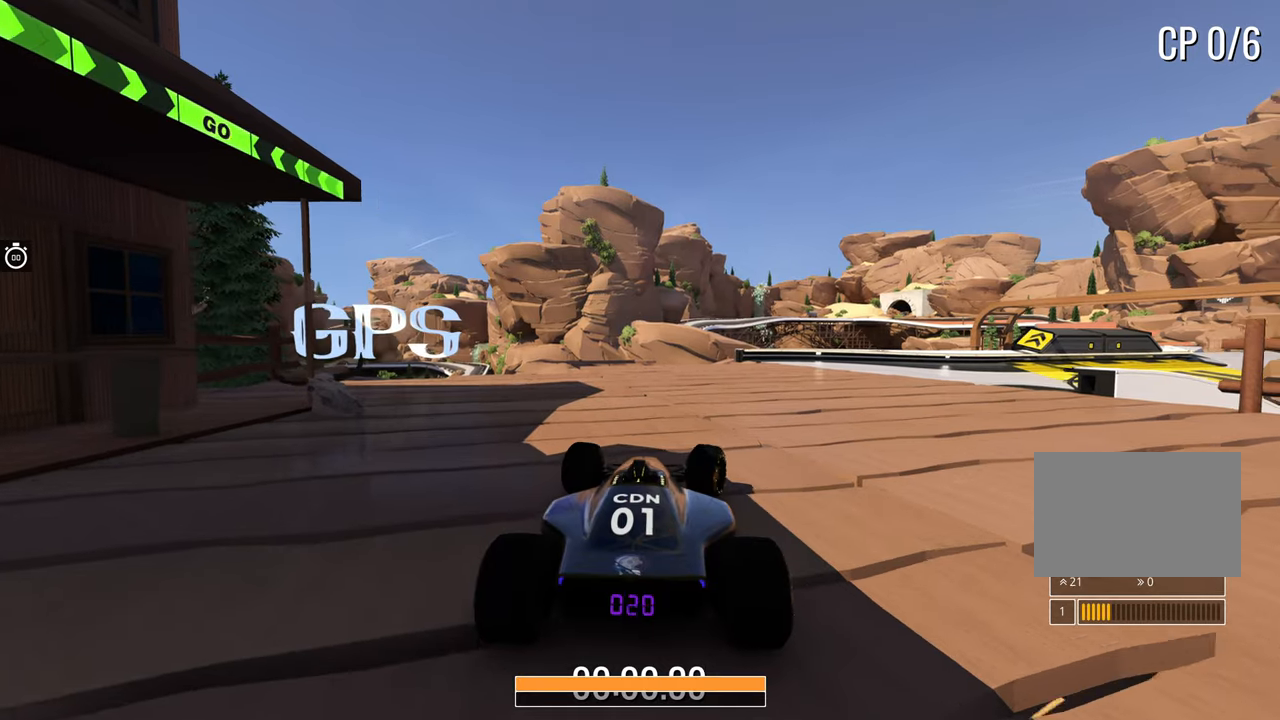
{"keys": ["up"], "events": [[450, "right", "up"]]}
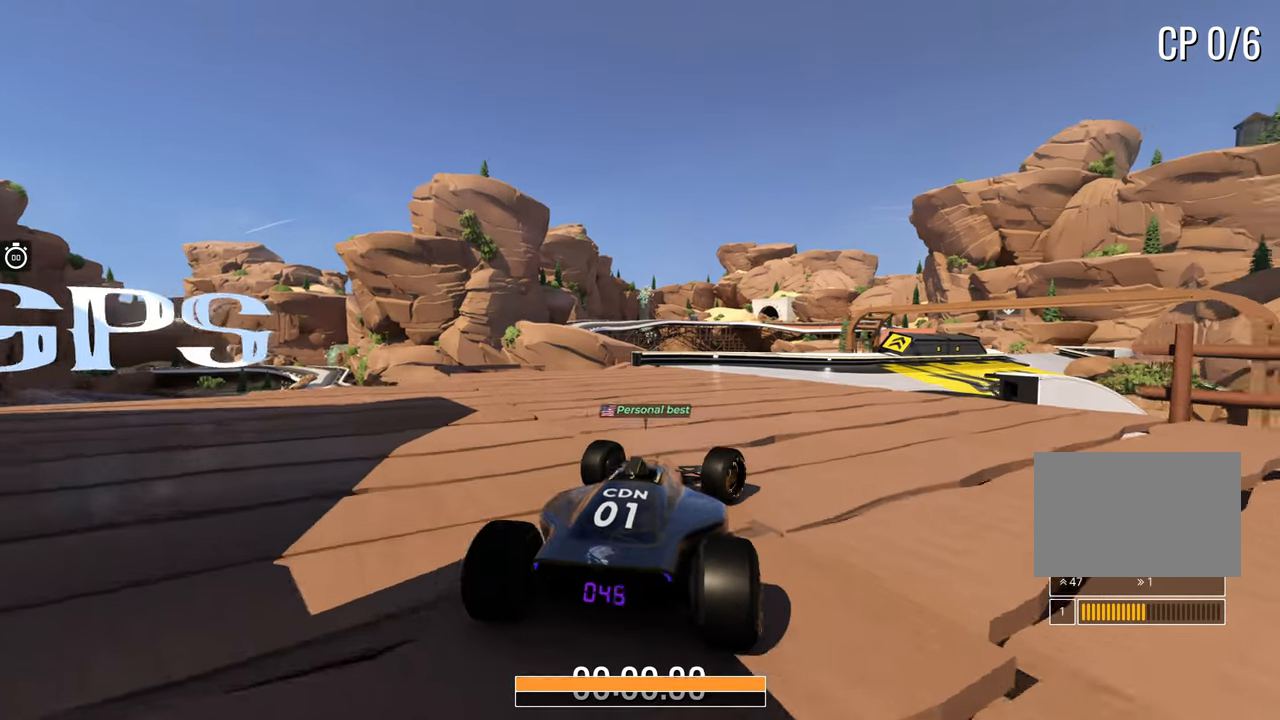
{"keys": ["up"], "events": [[167, "right", "down"], [267, "right", "up"]]}
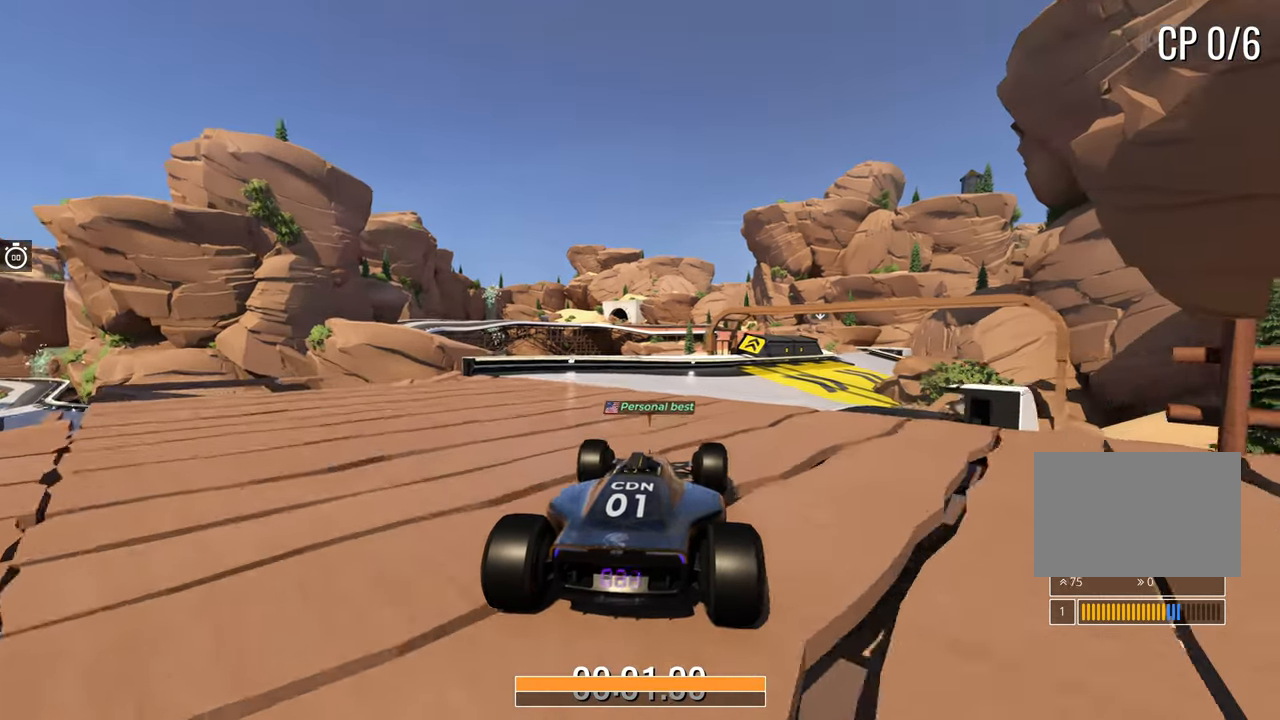
{"keys": ["right", "up"], "events": [[250, "right", "down"], [333, "right", "up"], [467, "right", "down"]]}
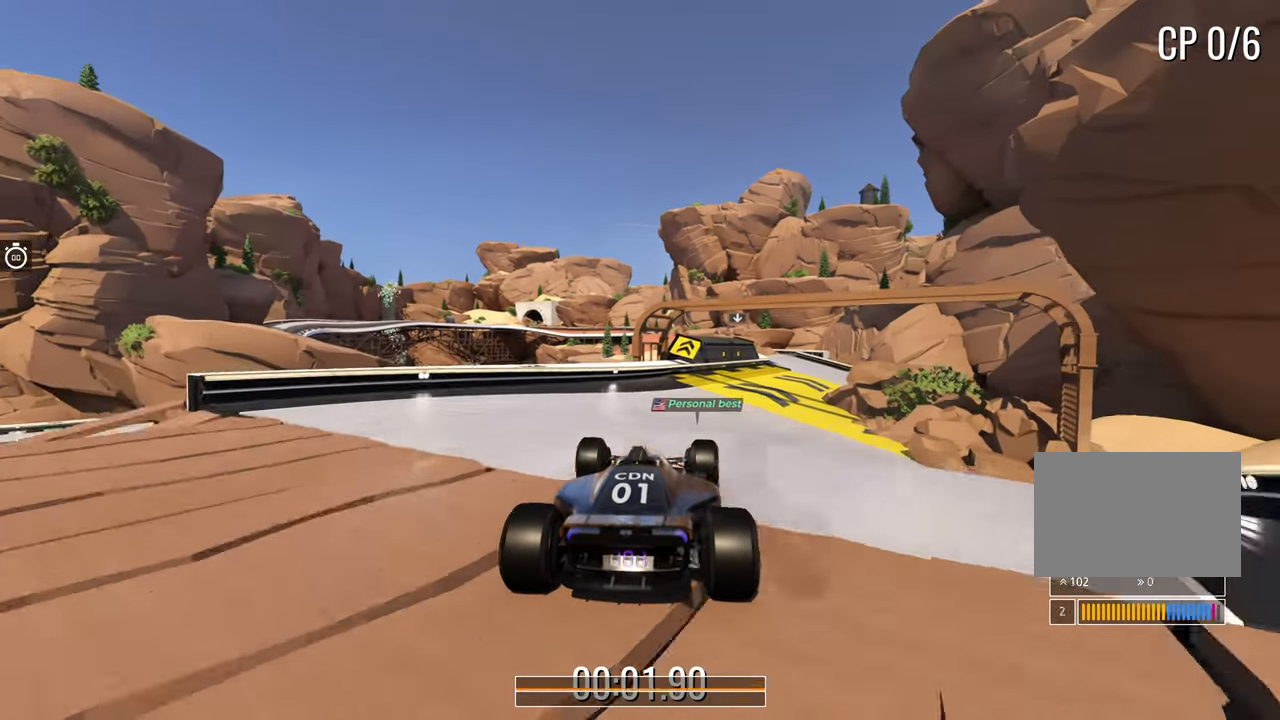
{"keys": ["right", "up"], "events": [[83, "right", "up"], [467, "right", "down"]]}
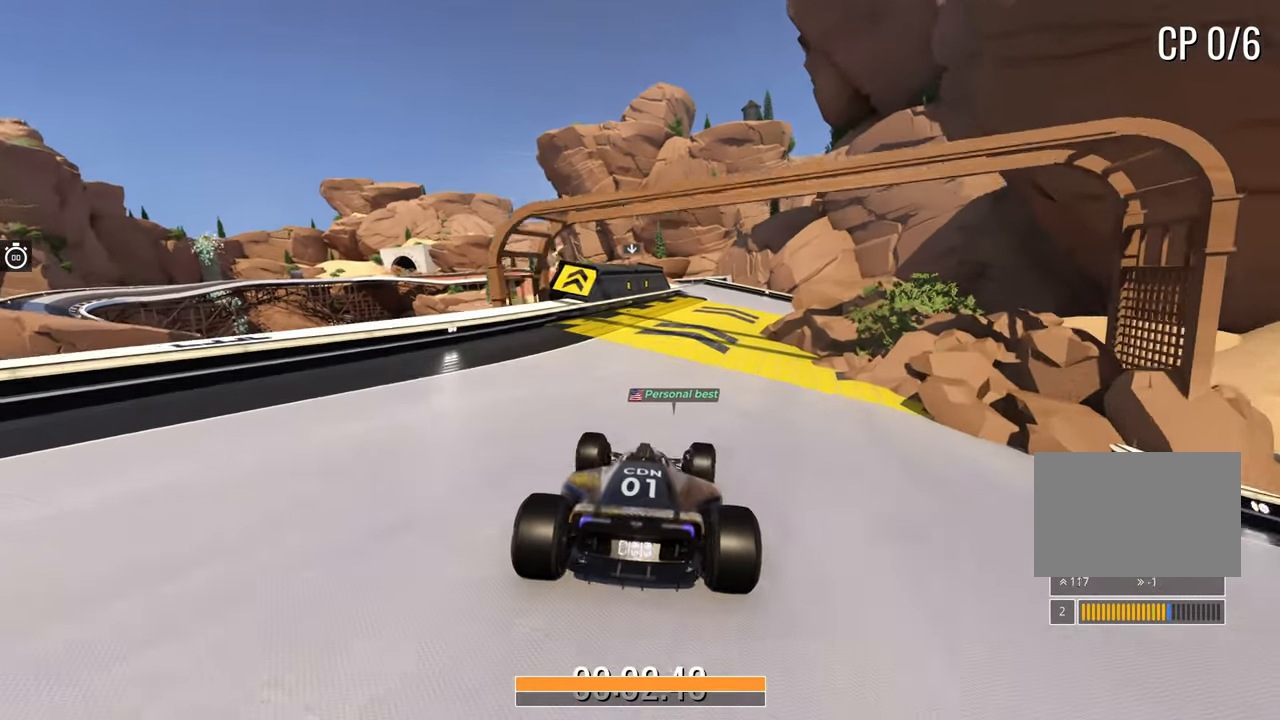
{"keys": ["up"], "events": [[33, "right", "up"]]}
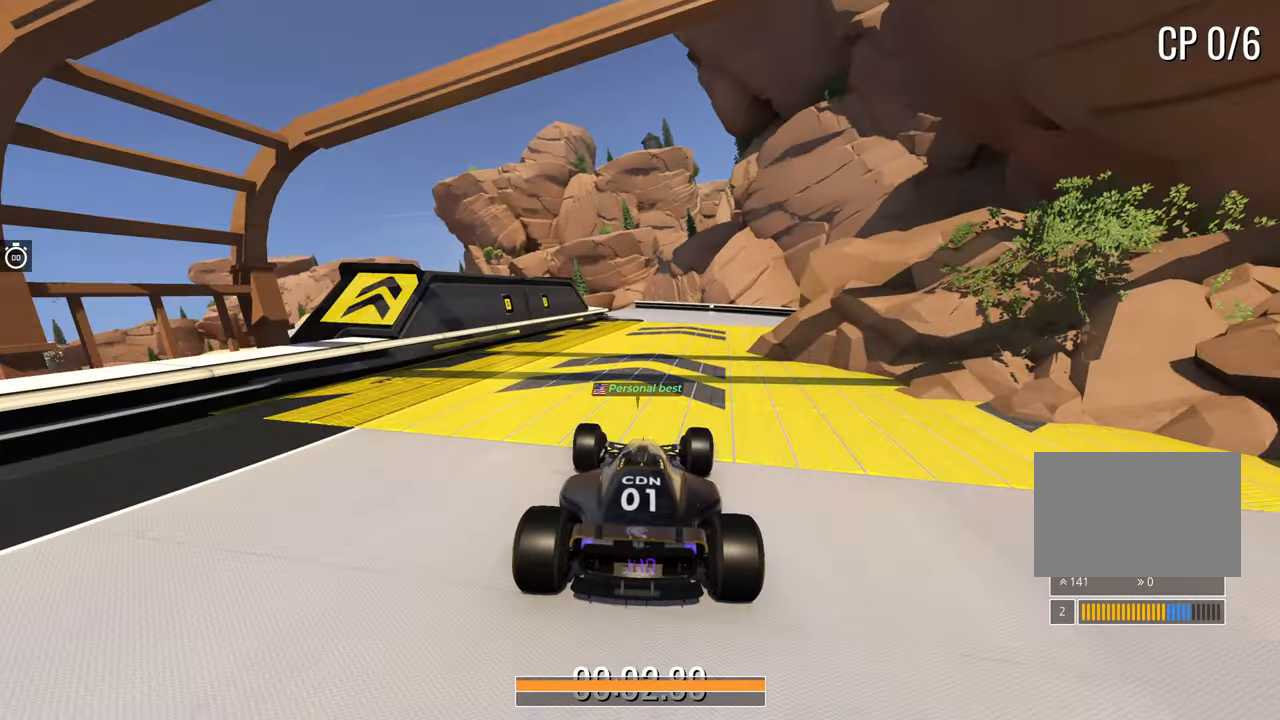
{"keys": ["up"], "events": [[100, "left", "down"], [200, "left", "up"]]}
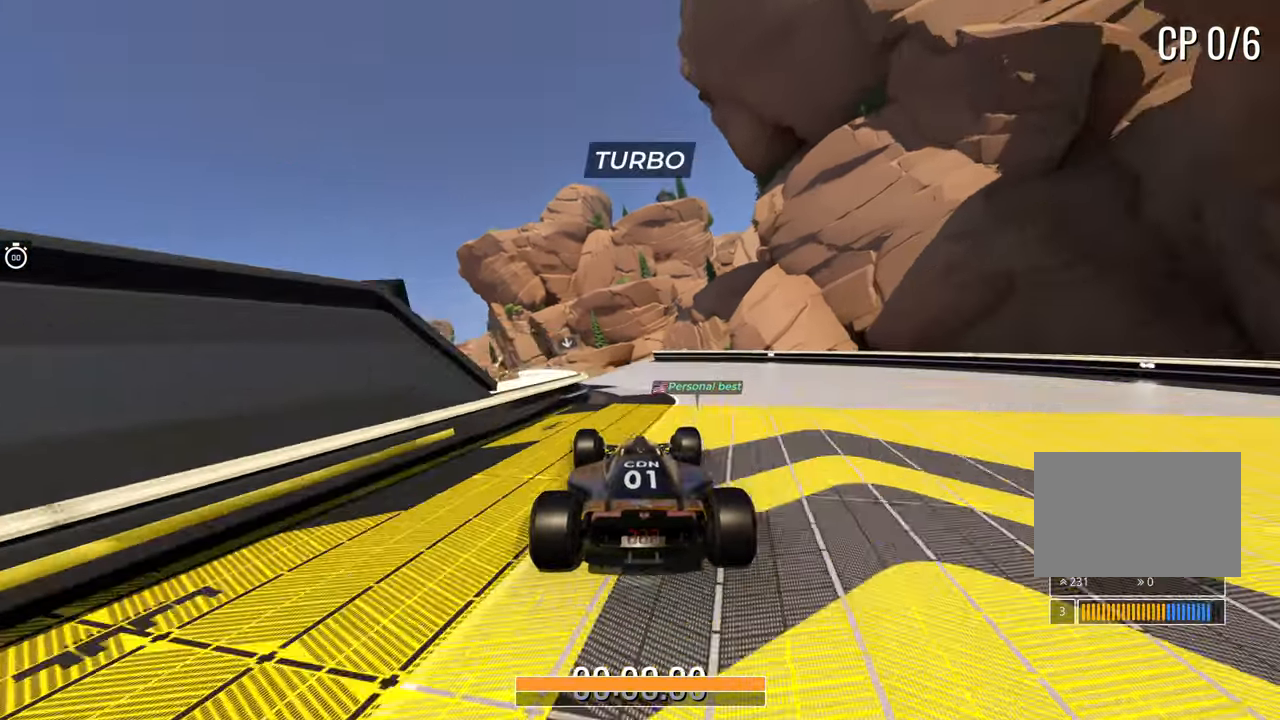
{"keys": ["right", "up"], "events": [[67, "left", "down"], [167, "left", "up"], [433, "right", "down"]]}
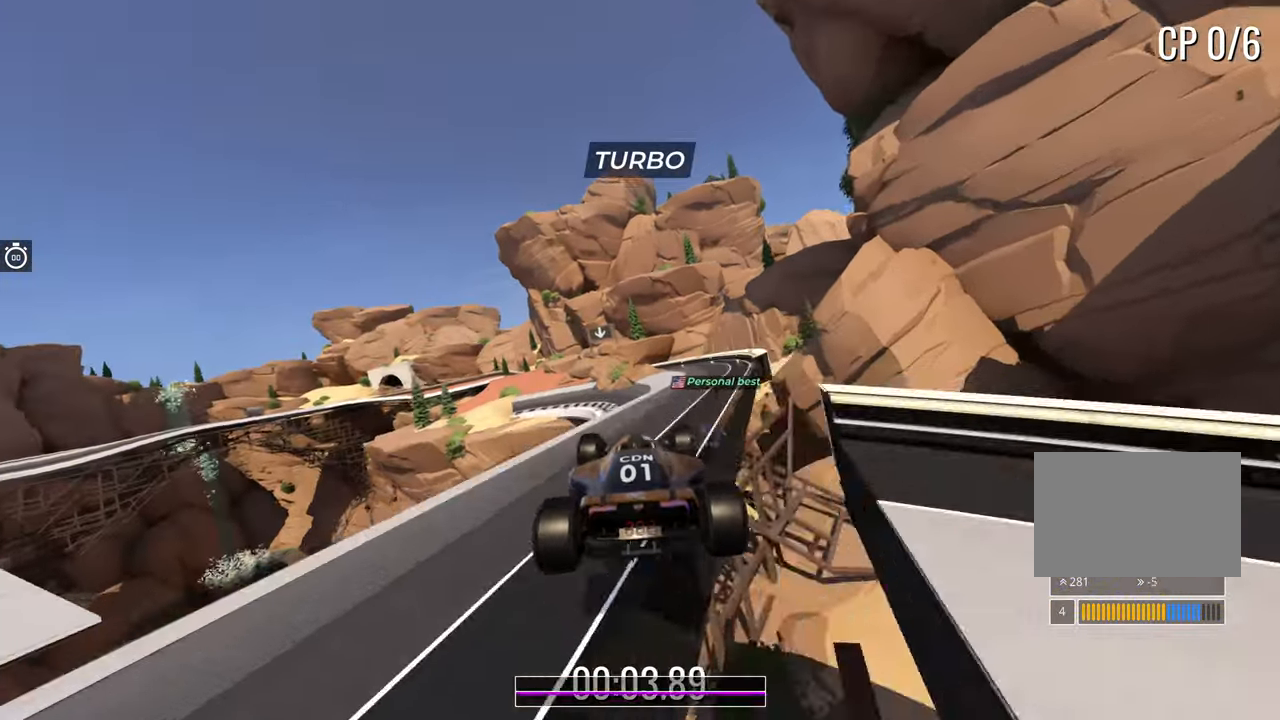
{"keys": ["left", "up"], "events": [[17, "right", "up"], [433, "left", "down"]]}
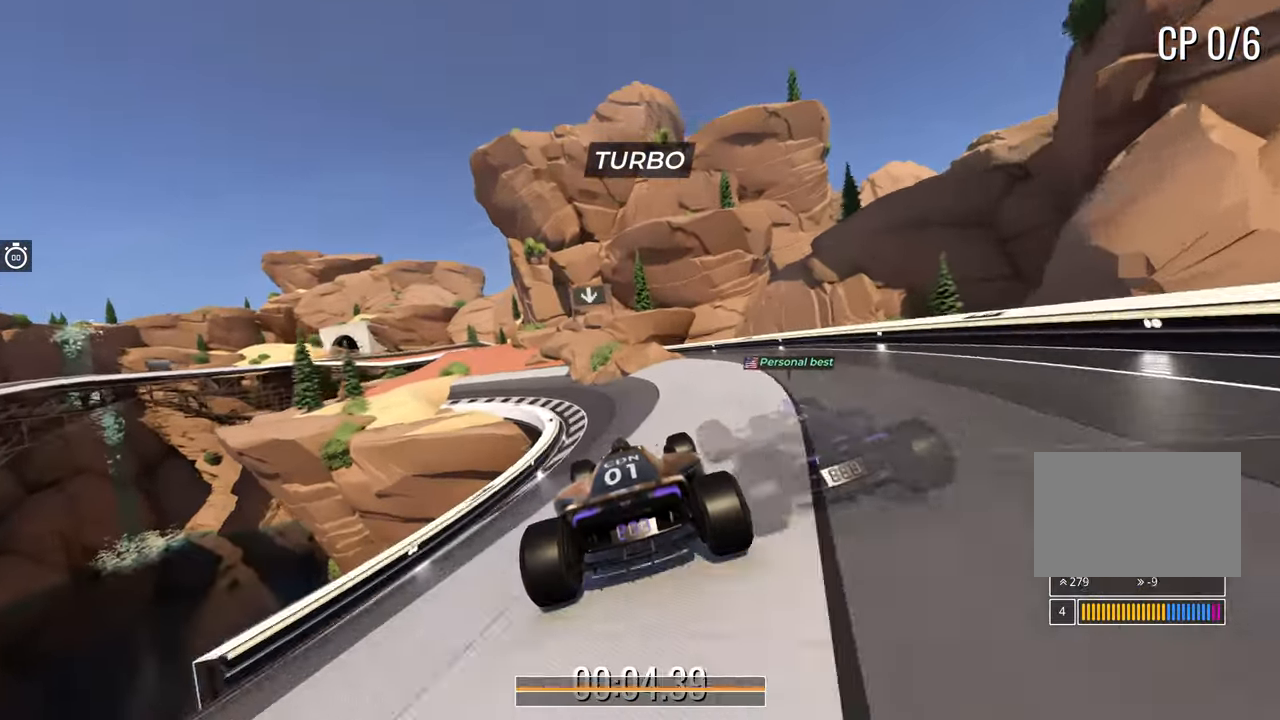
{"keys": ["right", "up"], "events": [[250, "left", "up"], [500, "right", "down"]]}
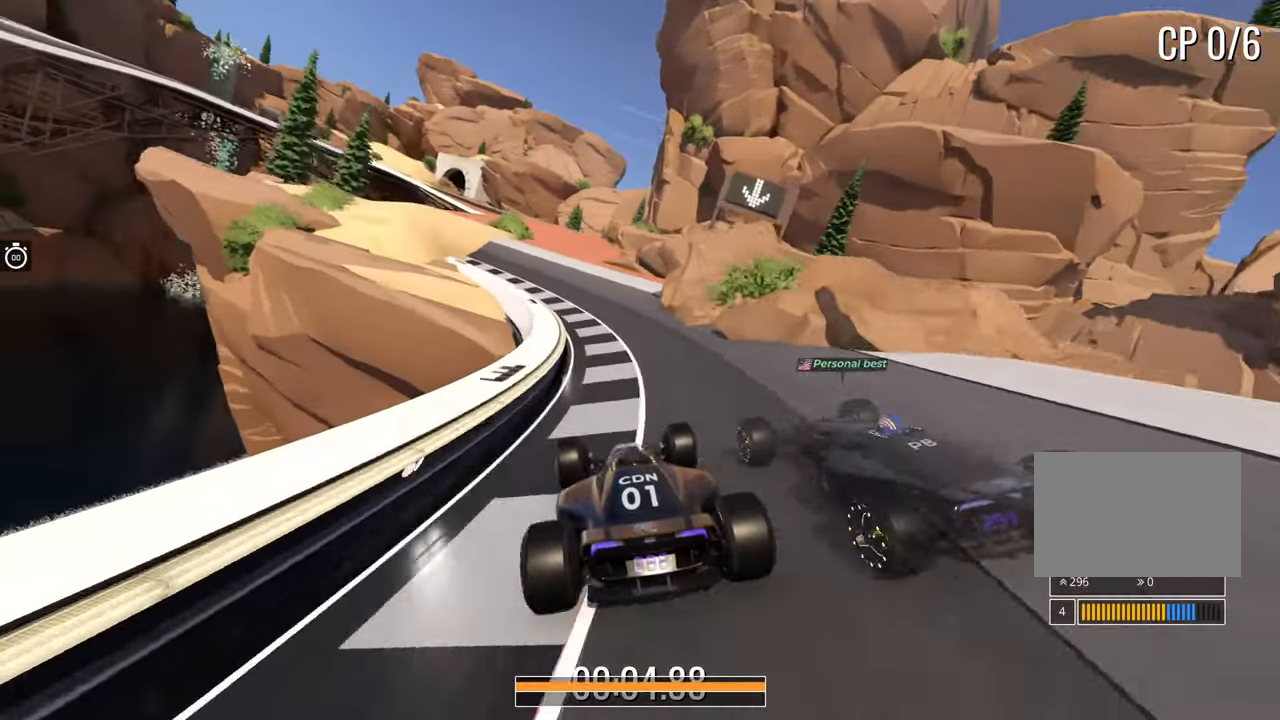
{"keys": ["right", "up"], "events": [[67, "right", "up"], [217, "left", "down"], [317, "left", "up"], [417, "right", "down"]]}
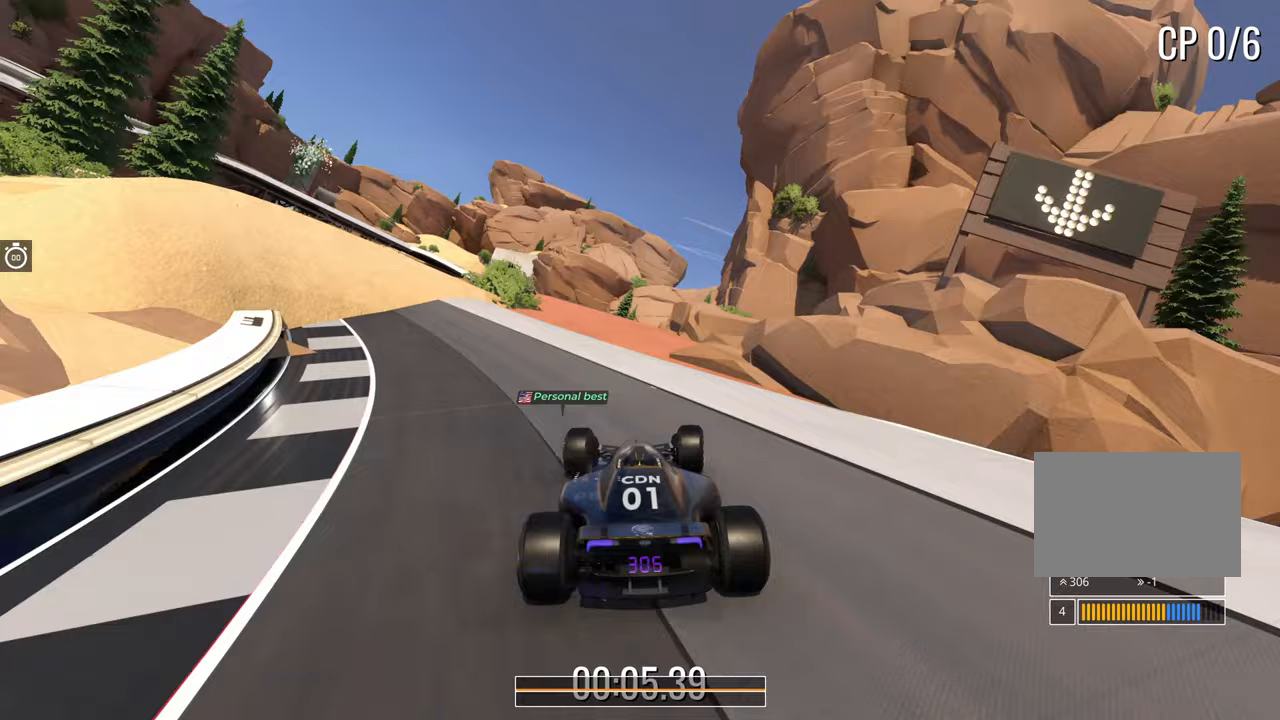
{"keys": ["up"], "events": [[17, "right", "up"]]}
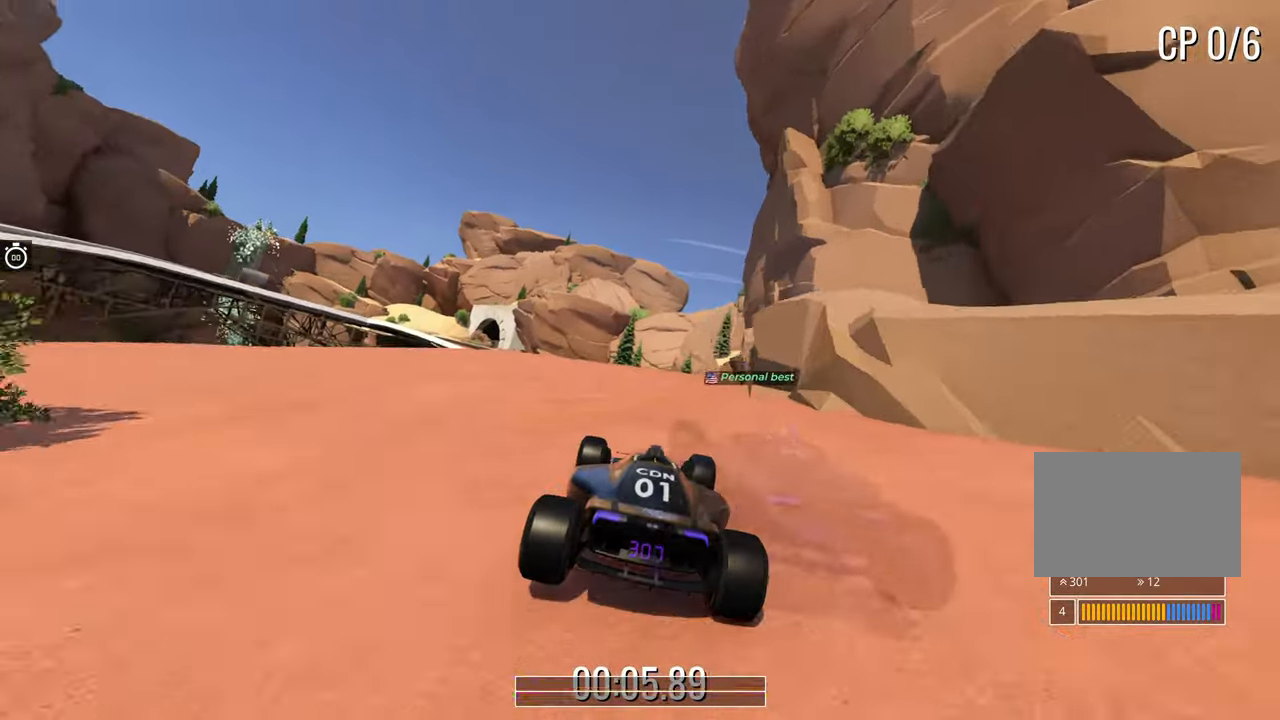
{"keys": ["up"], "events": [[83, "right", "down"], [150, "right", "up"]]}
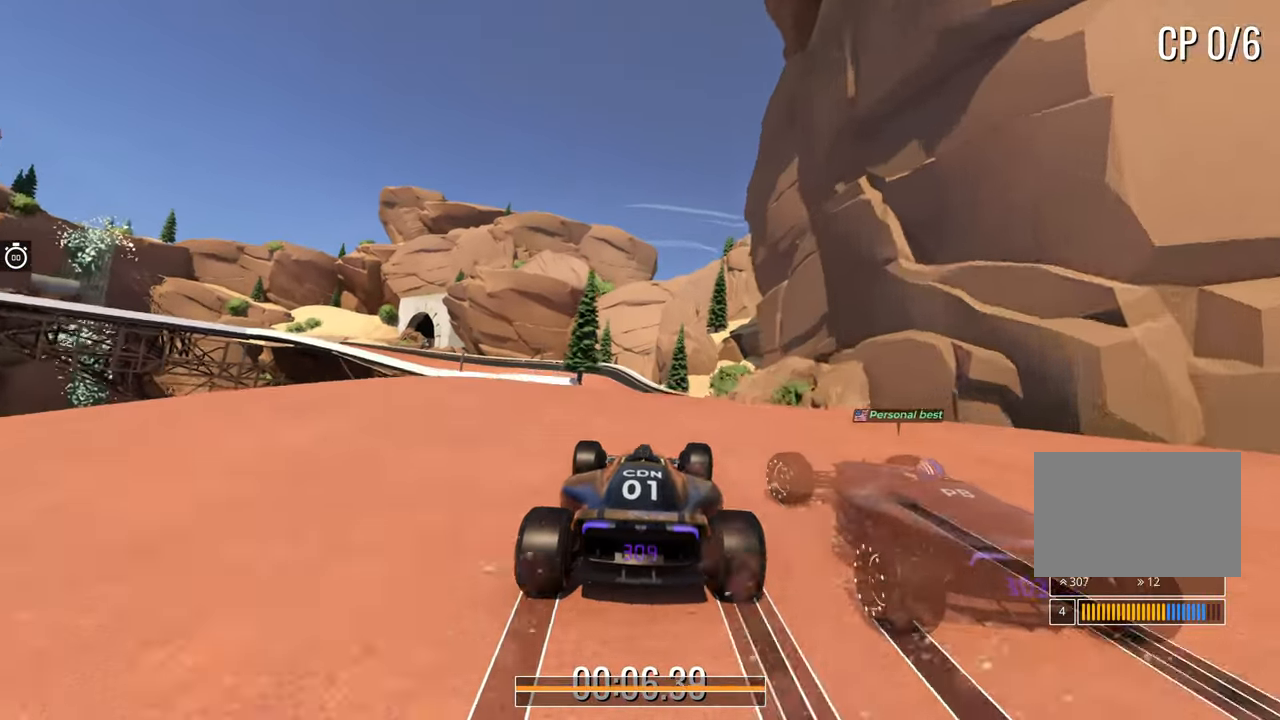
{"keys": ["left", "up"], "events": [[217, "left", "down"], [383, "left", "up"], [483, "left", "down"]]}